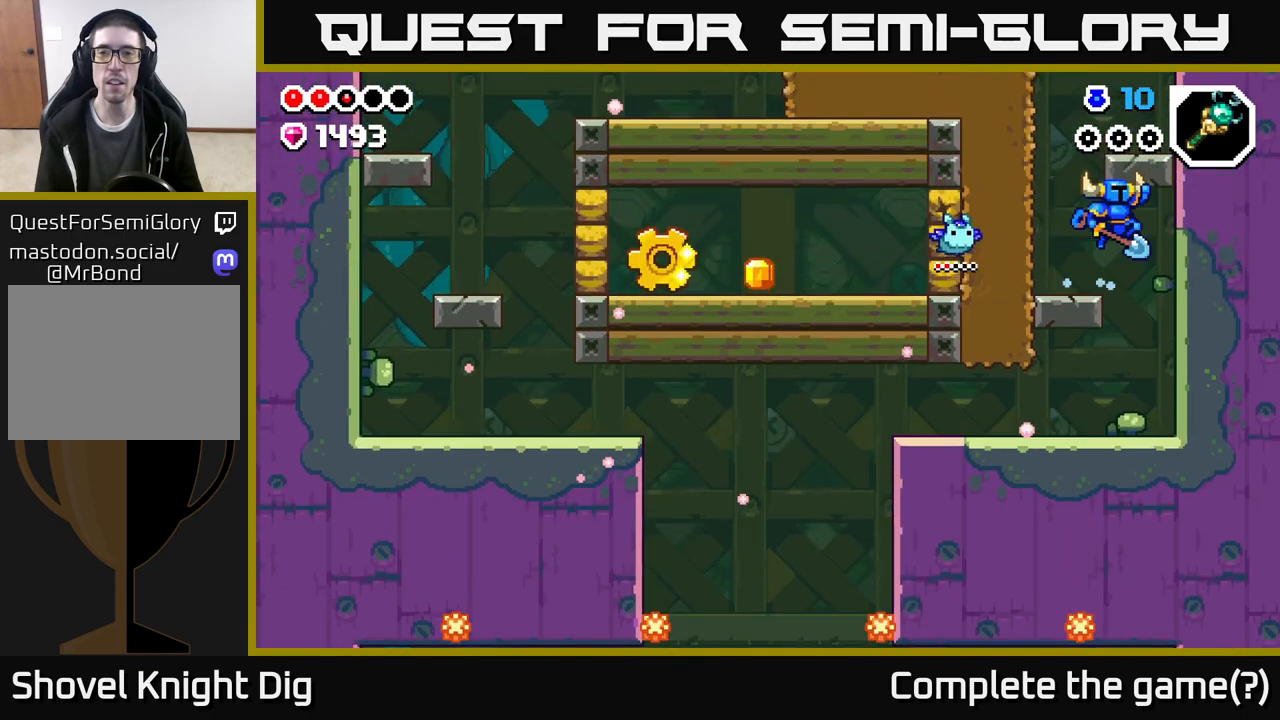
Gameplay with a controller (Xbox layout); each line is a JSON object with the inputs held at the frame after it. "events" lists button and stick changes between this image and that frame as [ms after this image, input, new state], when the widget could be followed in between.
{"buttons": ["A"], "left_stick": "center", "right_stick": "center", "events": [[33, "left_stick", "left"], [283, "A", "up"], [350, "left_stick", "center"], [500, "A", "down"]]}
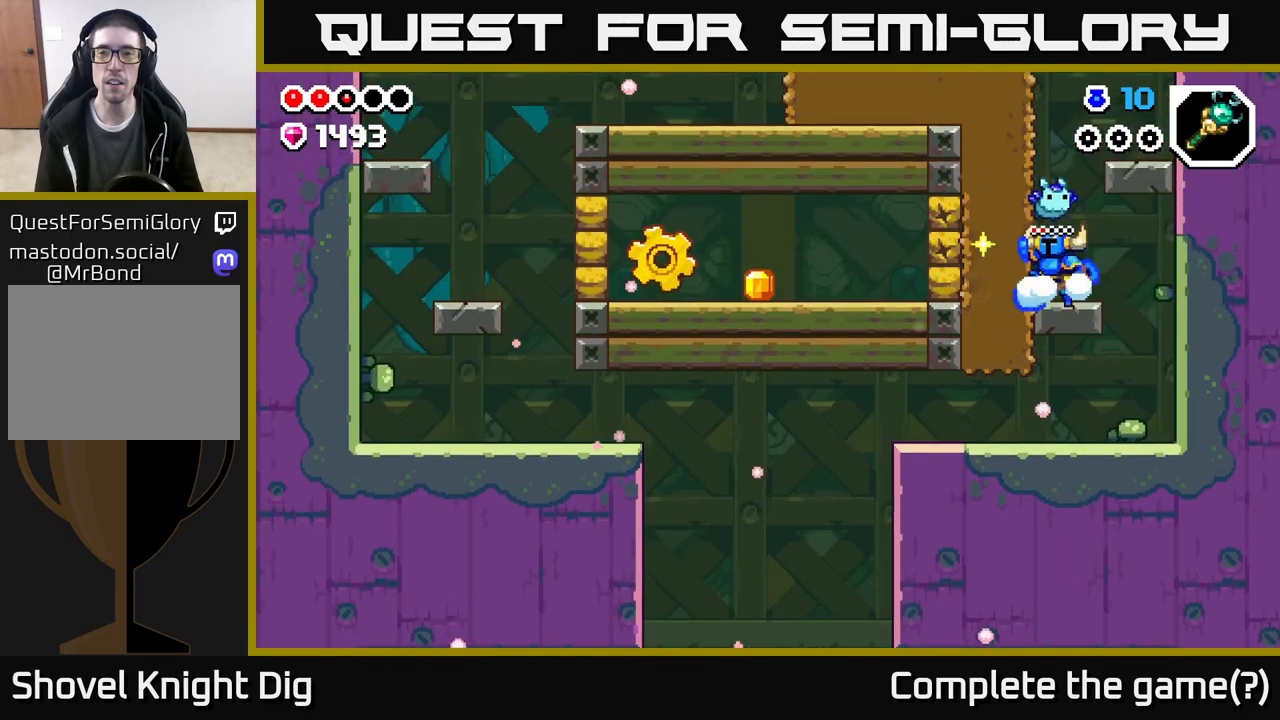
{"buttons": [], "left_stick": "center", "right_stick": "center", "events": [[167, "left_stick", "right"], [383, "A", "up"], [500, "left_stick", "center"]]}
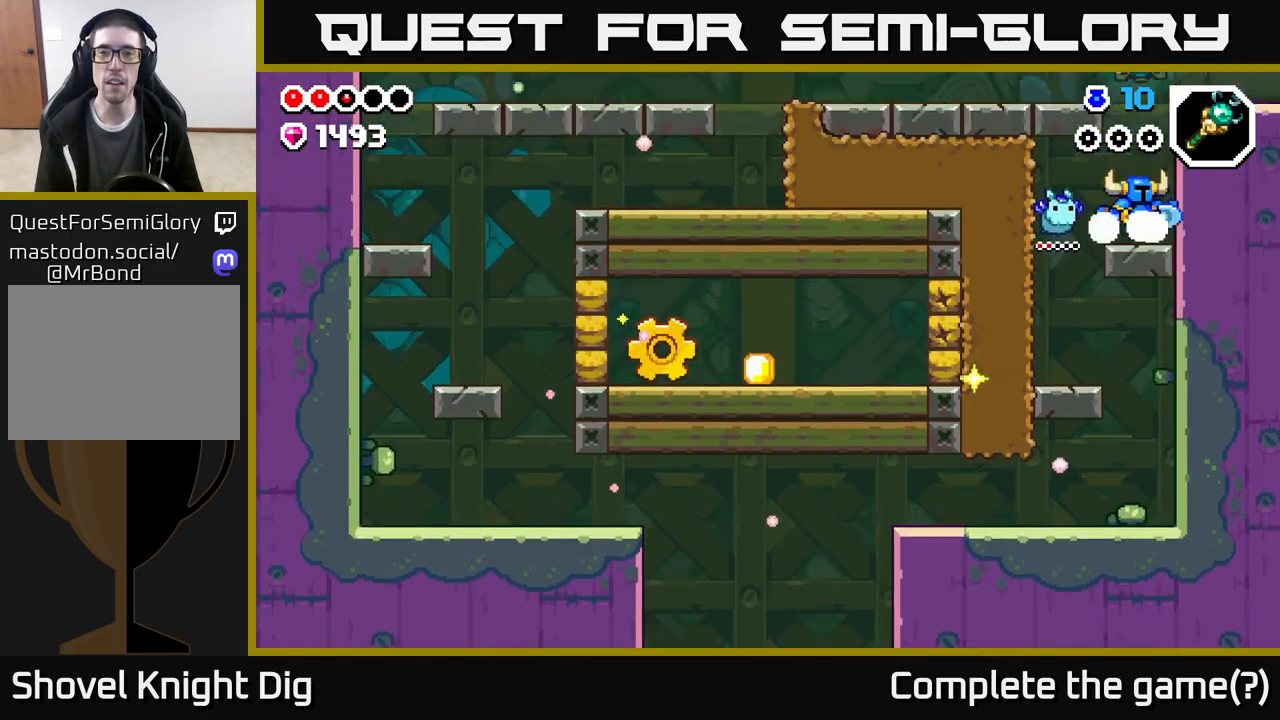
{"buttons": ["X"], "left_stick": "left", "right_stick": "center", "events": [[17, "left_stick", "left"], [100, "A", "down"], [200, "X", "down"], [233, "A", "up"], [350, "X", "up"], [450, "X", "down"]]}
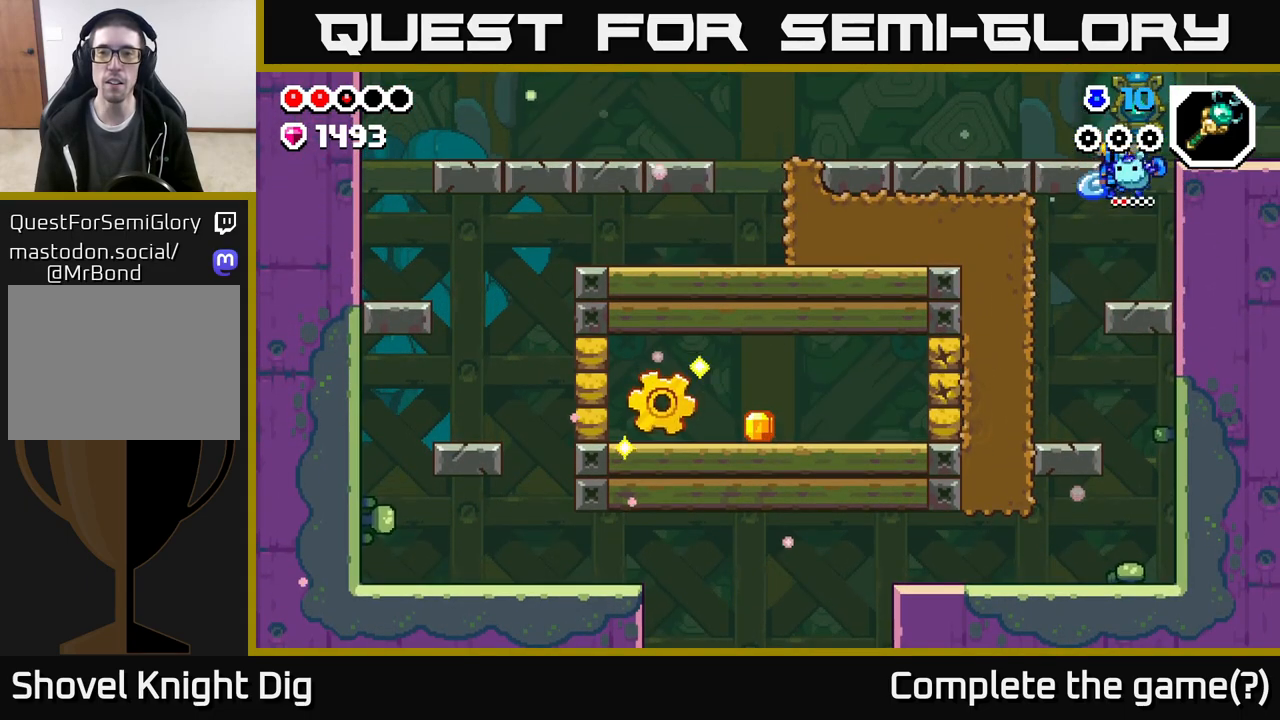
{"buttons": ["A"], "left_stick": "center", "right_stick": "center", "events": [[100, "X", "up"], [250, "X", "down"], [350, "X", "up"], [350, "left_stick", "center"], [500, "A", "down"]]}
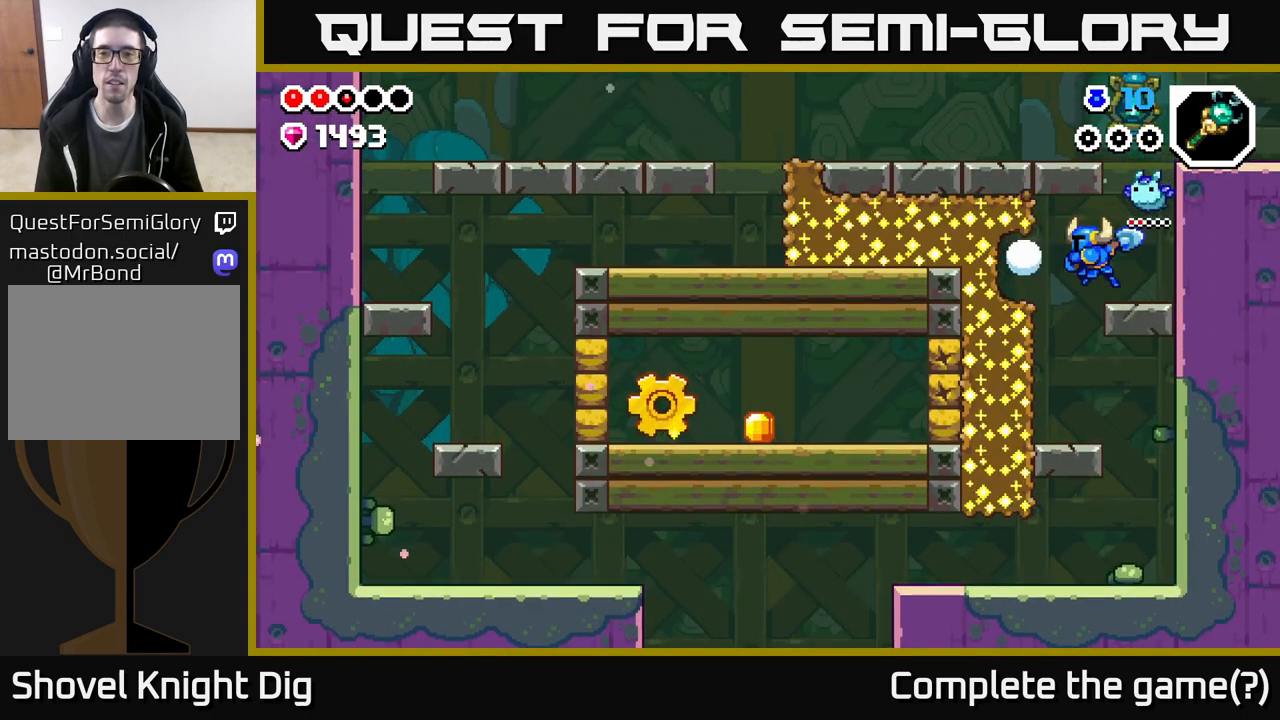
{"buttons": ["X"], "left_stick": "left", "right_stick": "center", "events": [[117, "left_stick", "left"], [133, "X", "down"], [300, "X", "up"], [383, "A", "up"], [400, "X", "down"]]}
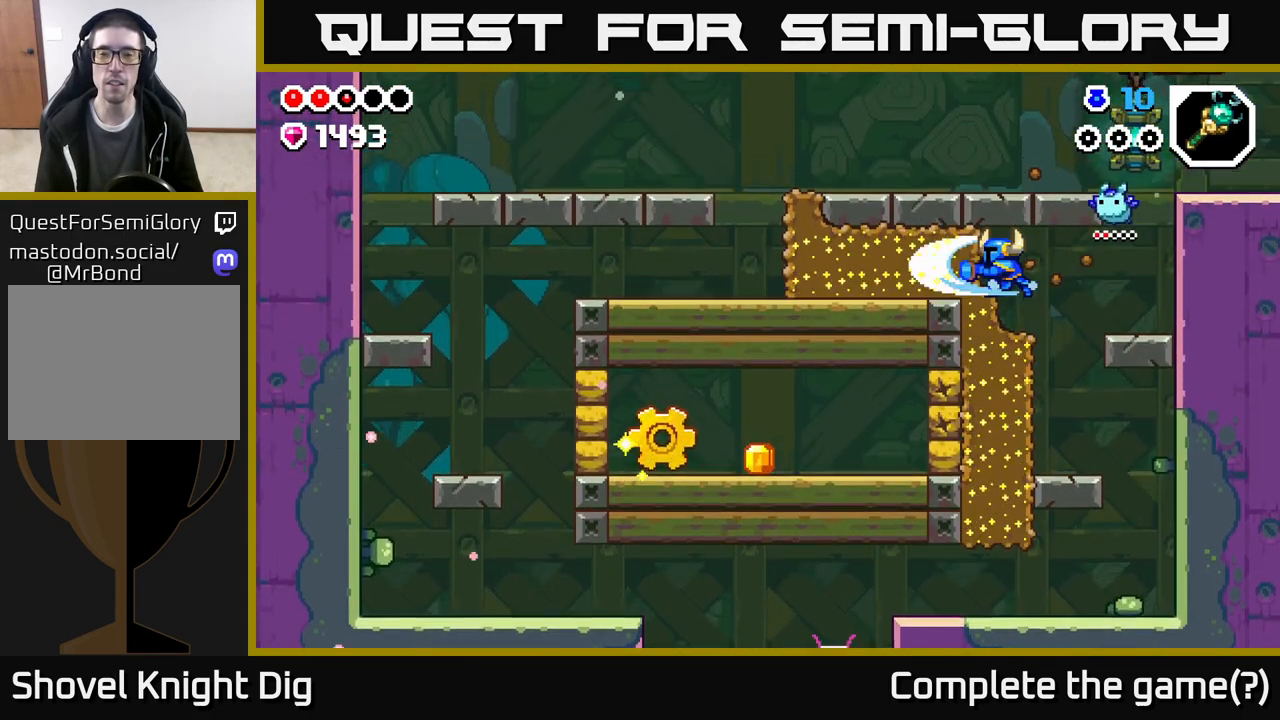
{"buttons": ["X"], "left_stick": "left", "right_stick": "center", "events": [[17, "X", "up"], [117, "X", "down"], [267, "X", "up"], [367, "X", "down"]]}
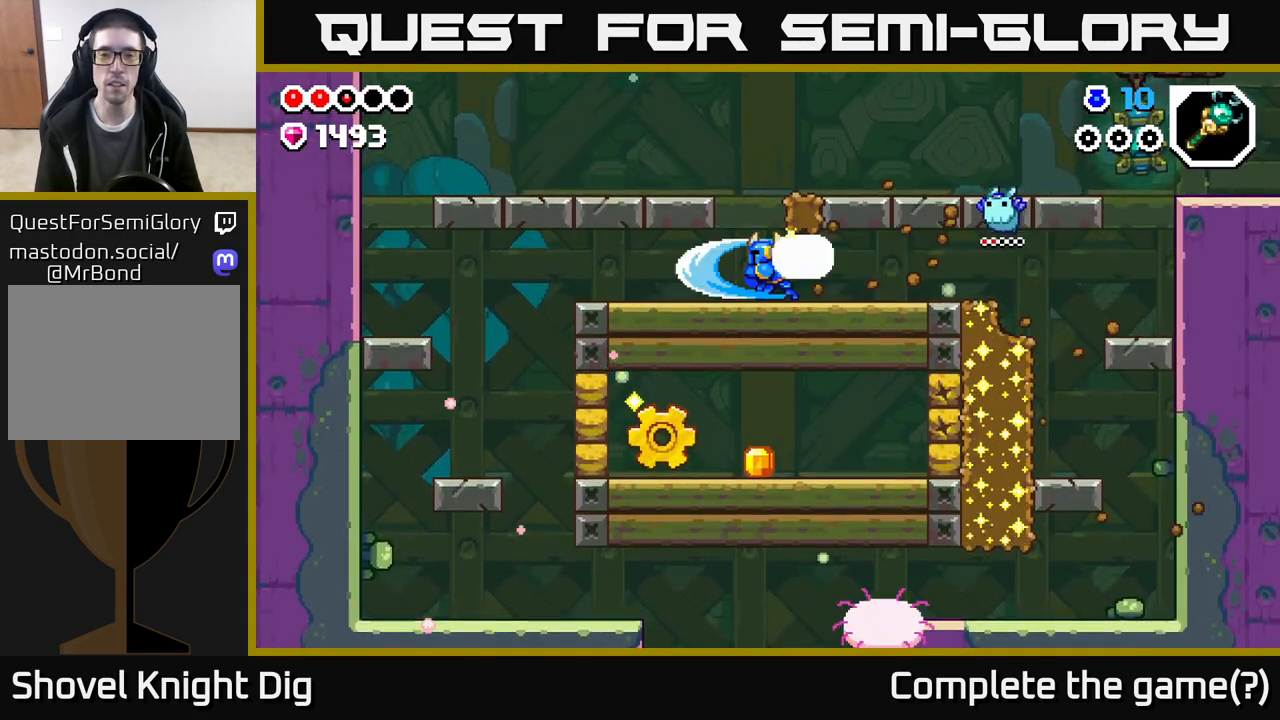
{"buttons": [], "left_stick": "right", "right_stick": "center", "events": [[50, "X", "up"], [333, "left_stick", "right"], [350, "A", "down"], [400, "X", "down"], [450, "A", "up"], [500, "X", "up"]]}
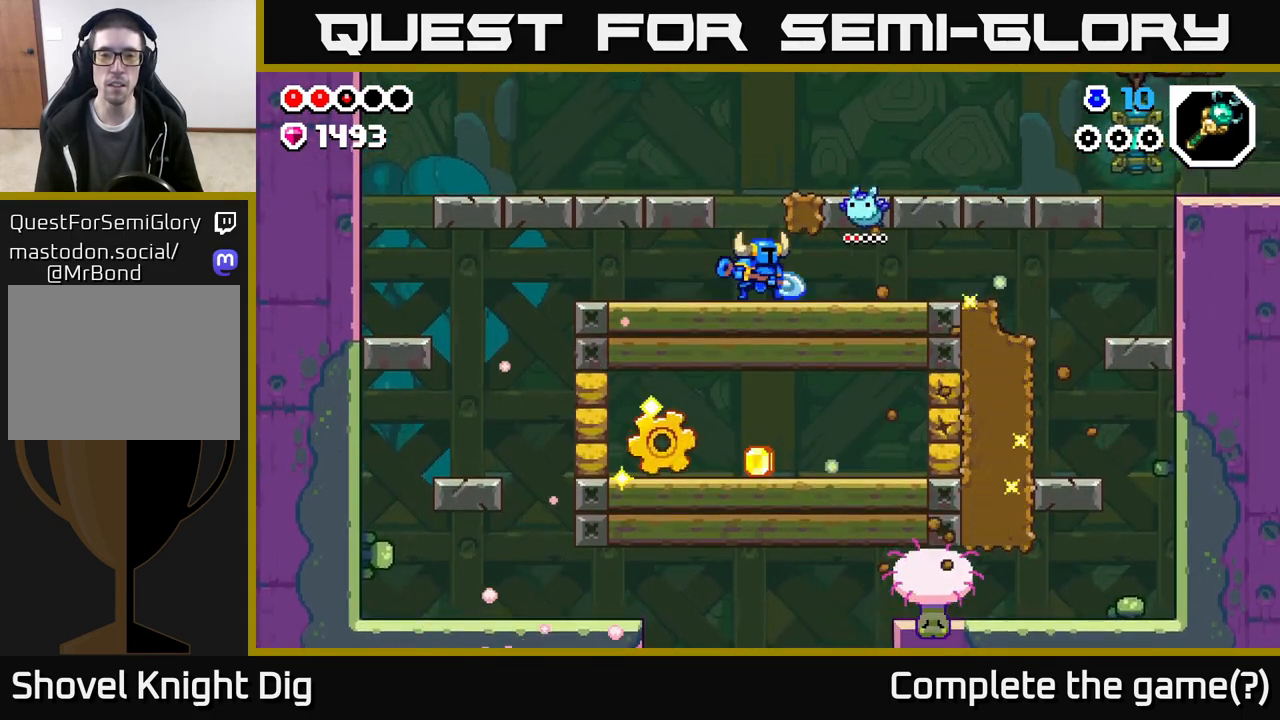
{"buttons": [], "left_stick": "center", "right_stick": "center", "events": [[33, "left_stick", "center"], [367, "A", "down"], [400, "X", "down"], [450, "A", "up"], [500, "X", "up"]]}
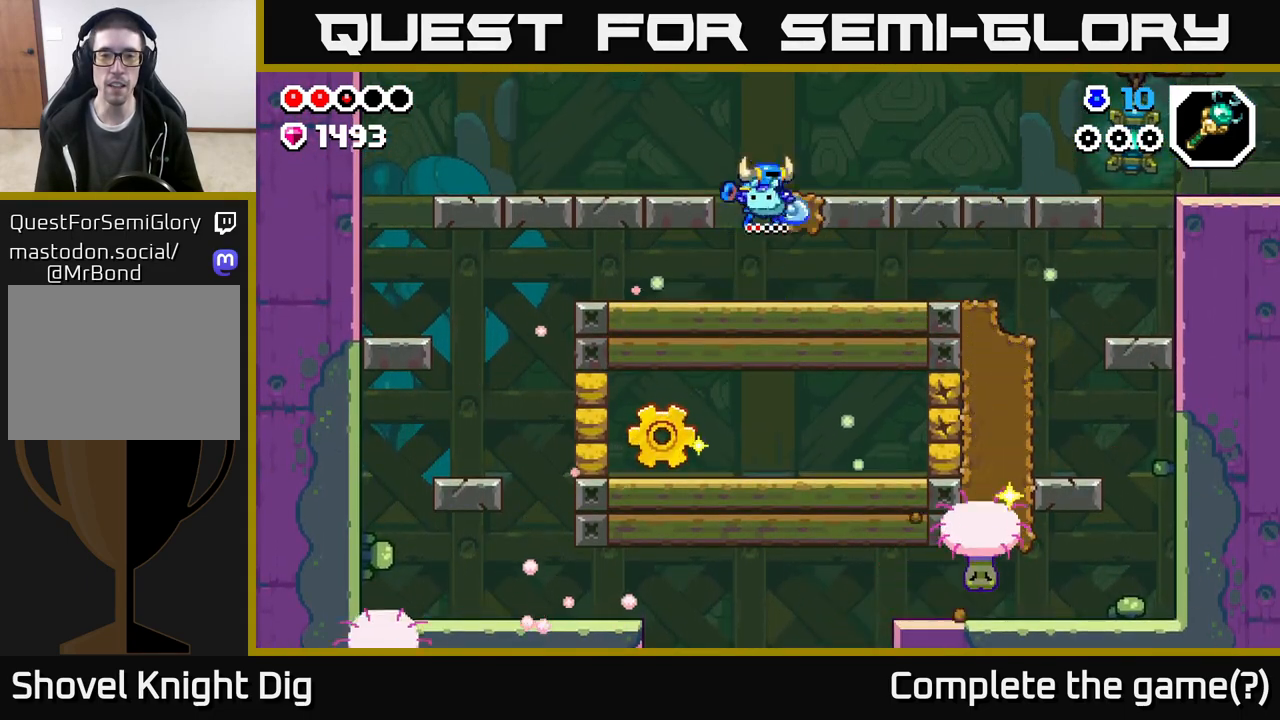
{"buttons": [], "left_stick": "right", "right_stick": "center", "events": [[333, "left_stick", "right"]]}
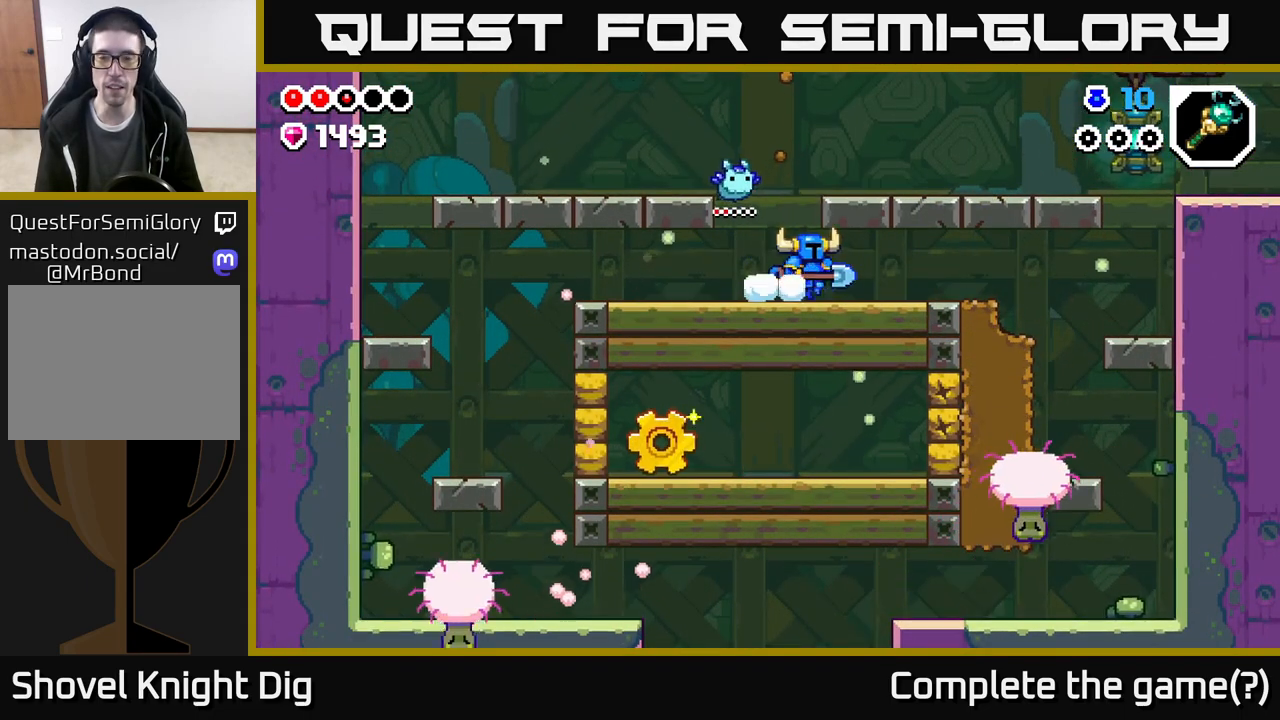
{"buttons": [], "left_stick": "right", "right_stick": "center", "events": []}
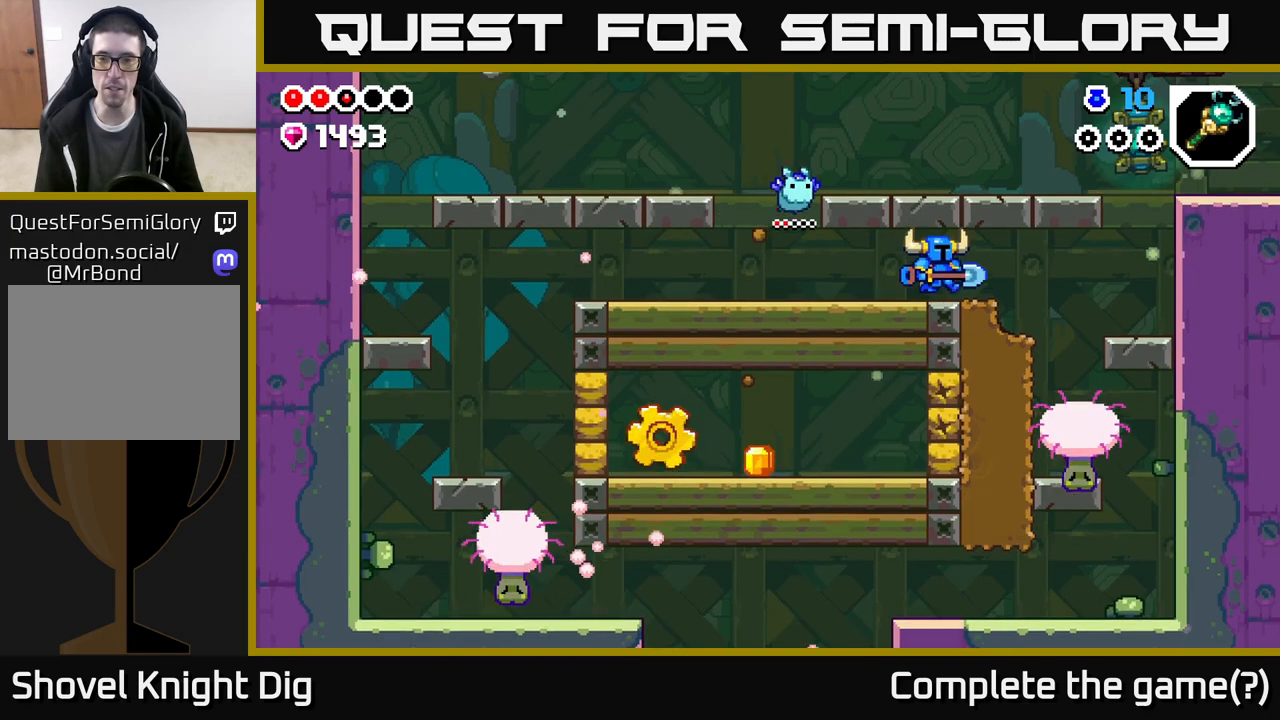
{"buttons": ["X"], "left_stick": "down", "right_stick": "center", "events": [[133, "left_stick", "down"], [217, "X", "down"], [350, "X", "up"], [450, "X", "down"]]}
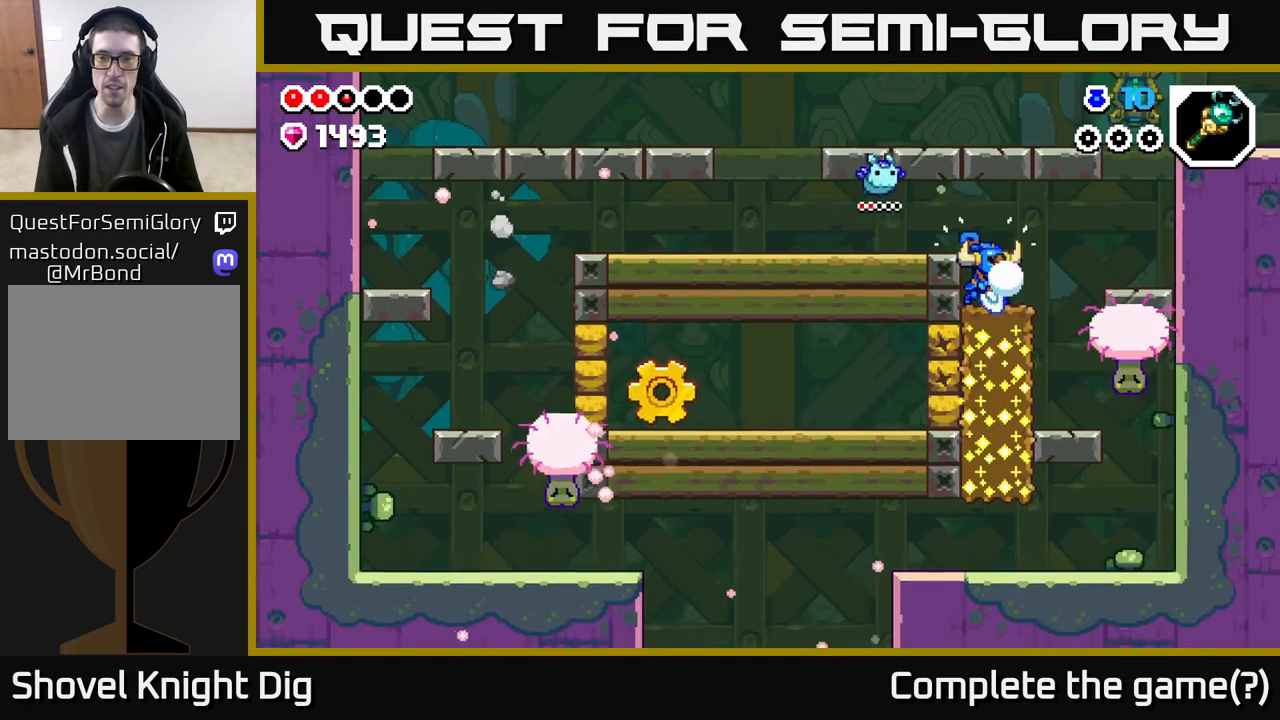
{"buttons": ["X"], "left_stick": "down", "right_stick": "center", "events": [[67, "X", "up"], [183, "X", "down"], [333, "X", "up"], [417, "X", "down"]]}
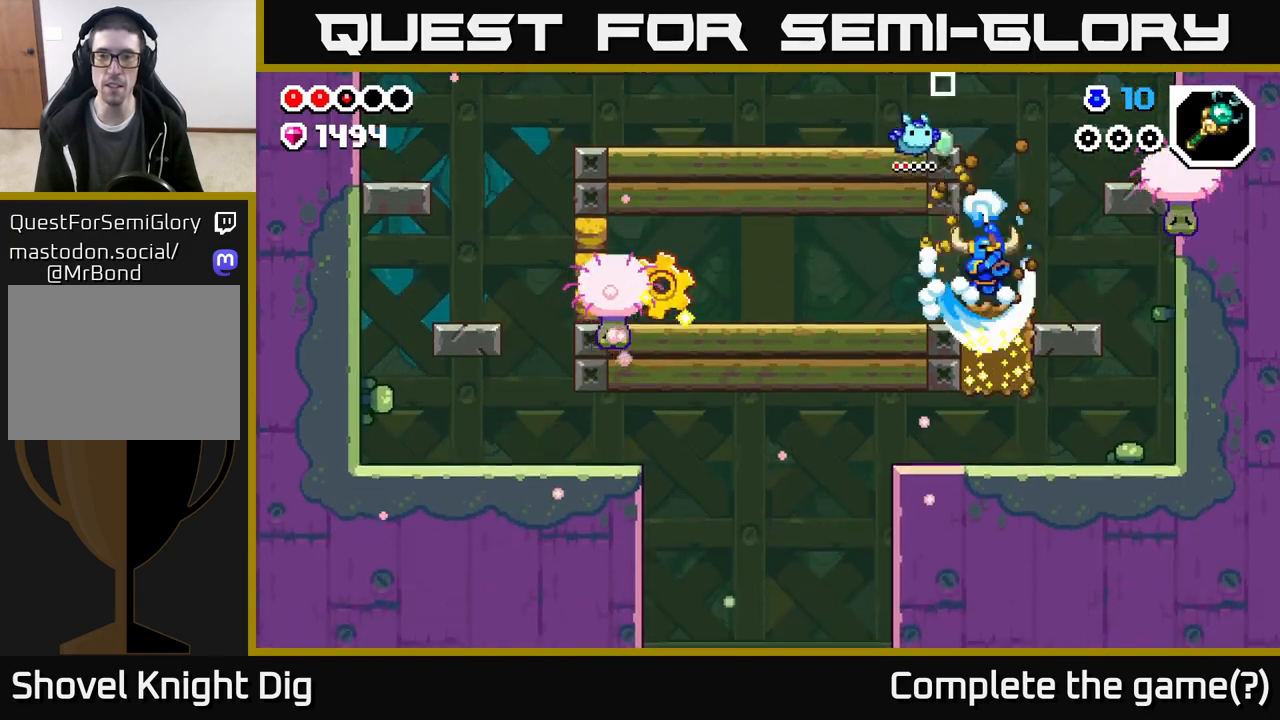
{"buttons": ["A"], "left_stick": "left", "right_stick": "center", "events": [[33, "X", "up"], [33, "left_stick", "left"], [150, "X", "down"], [300, "X", "up"], [450, "A", "down"]]}
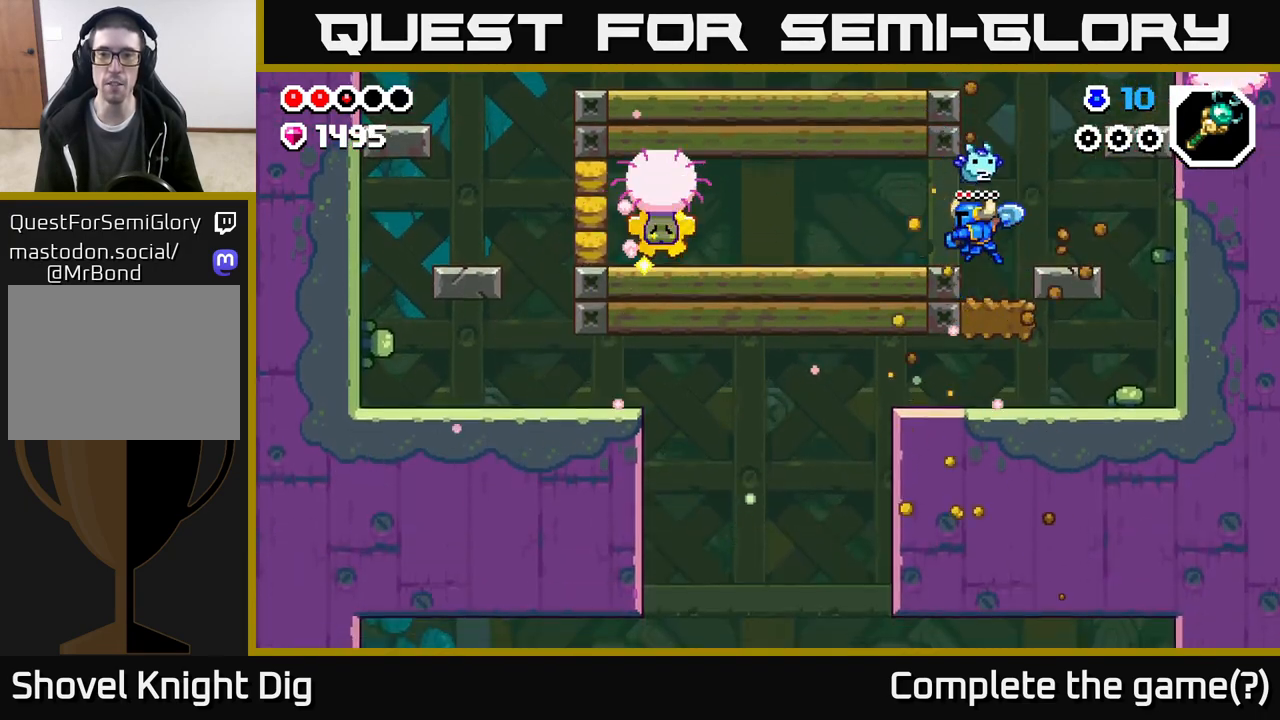
{"buttons": [], "left_stick": "down-left", "right_stick": "center", "events": [[67, "A", "up"], [150, "left_stick", "down"], [250, "left_stick", "down-right"], [500, "left_stick", "down-left"]]}
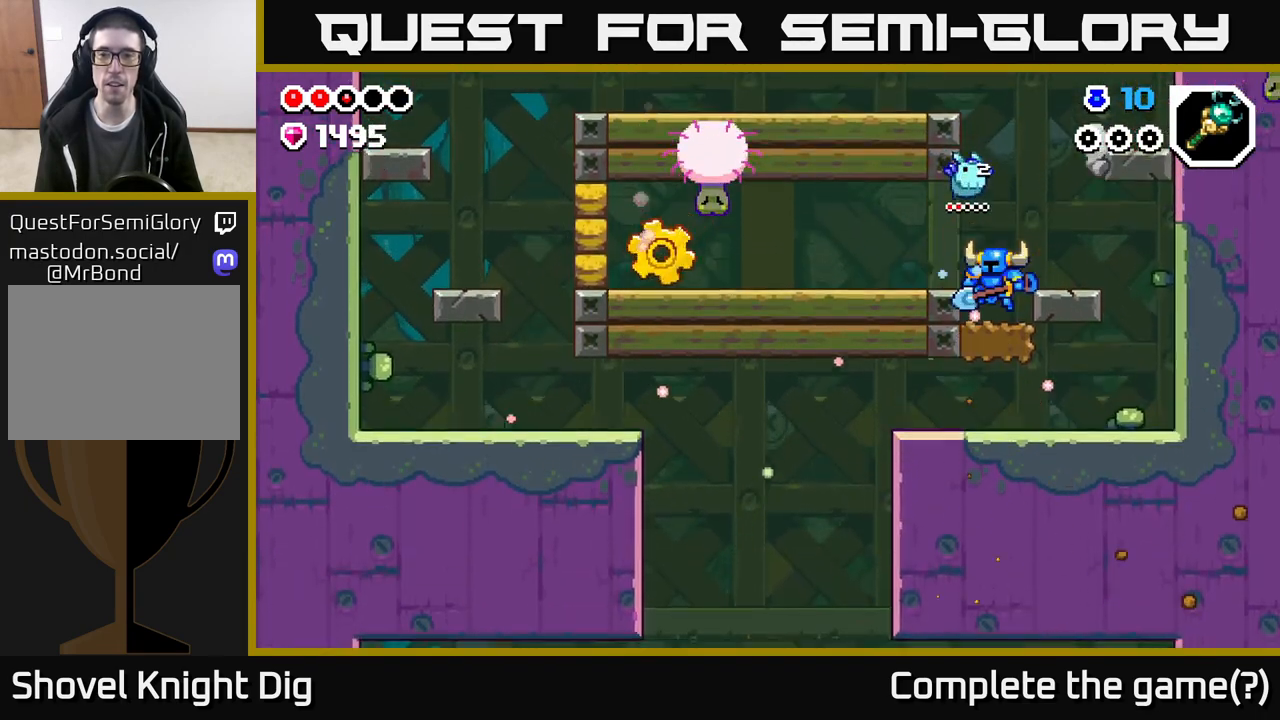
{"buttons": [], "left_stick": "down", "right_stick": "center", "events": [[50, "X", "down"], [167, "left_stick", "down"], [217, "X", "up"], [317, "left_stick", "center"], [467, "left_stick", "down"]]}
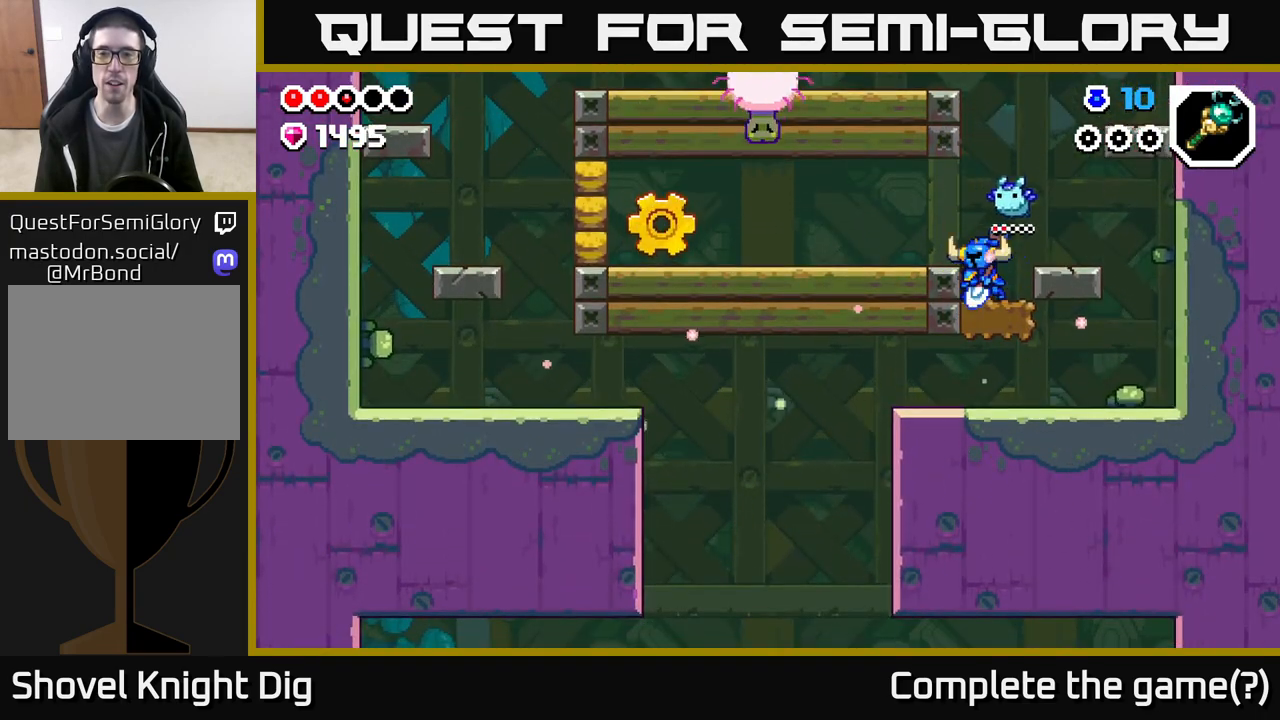
{"buttons": ["A"], "left_stick": "center", "right_stick": "center", "events": [[67, "X", "down"], [150, "X", "up"], [383, "left_stick", "center"], [483, "A", "down"]]}
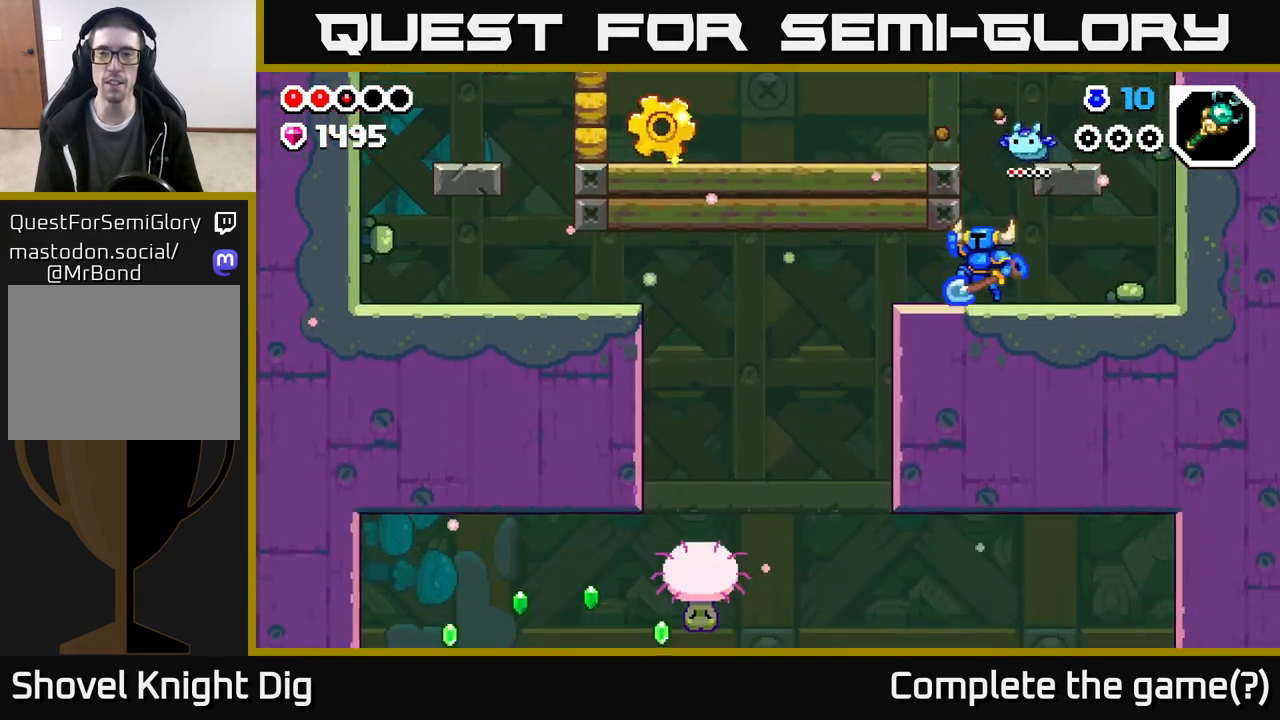
{"buttons": [], "left_stick": "left", "right_stick": "center", "events": [[167, "left_stick", "left"], [367, "A", "up"]]}
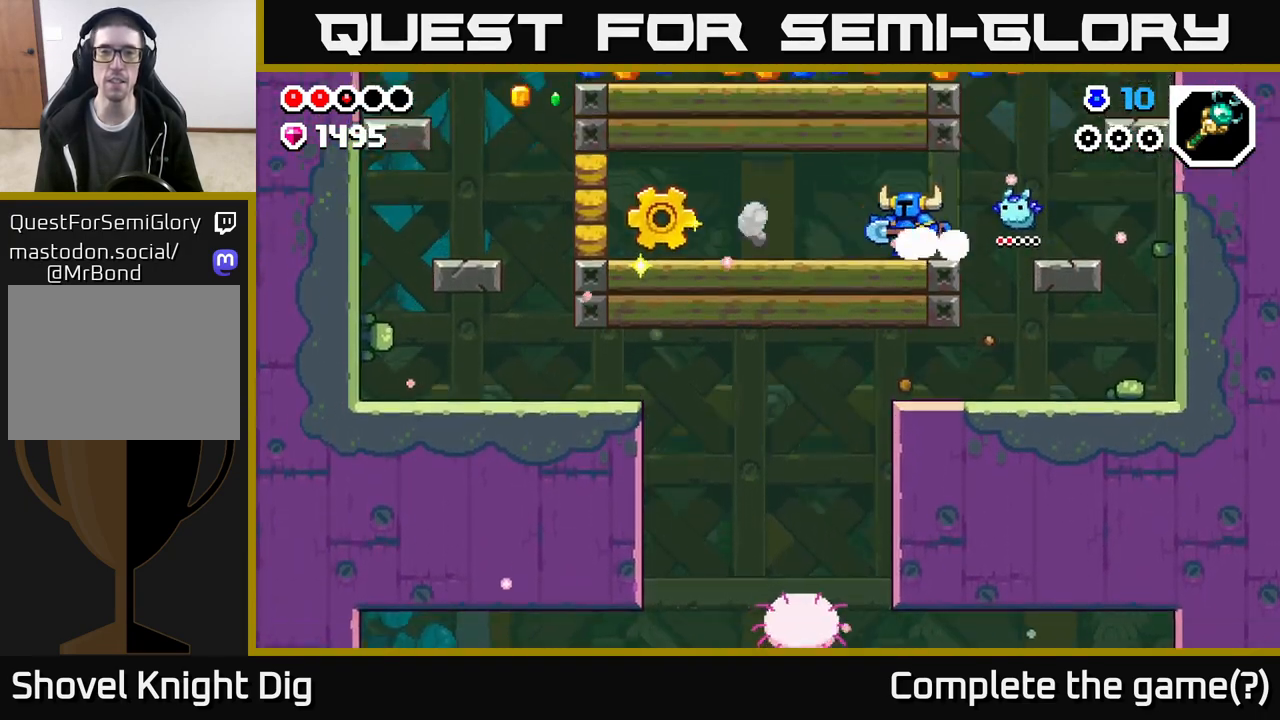
{"buttons": [], "left_stick": "left", "right_stick": "center", "events": []}
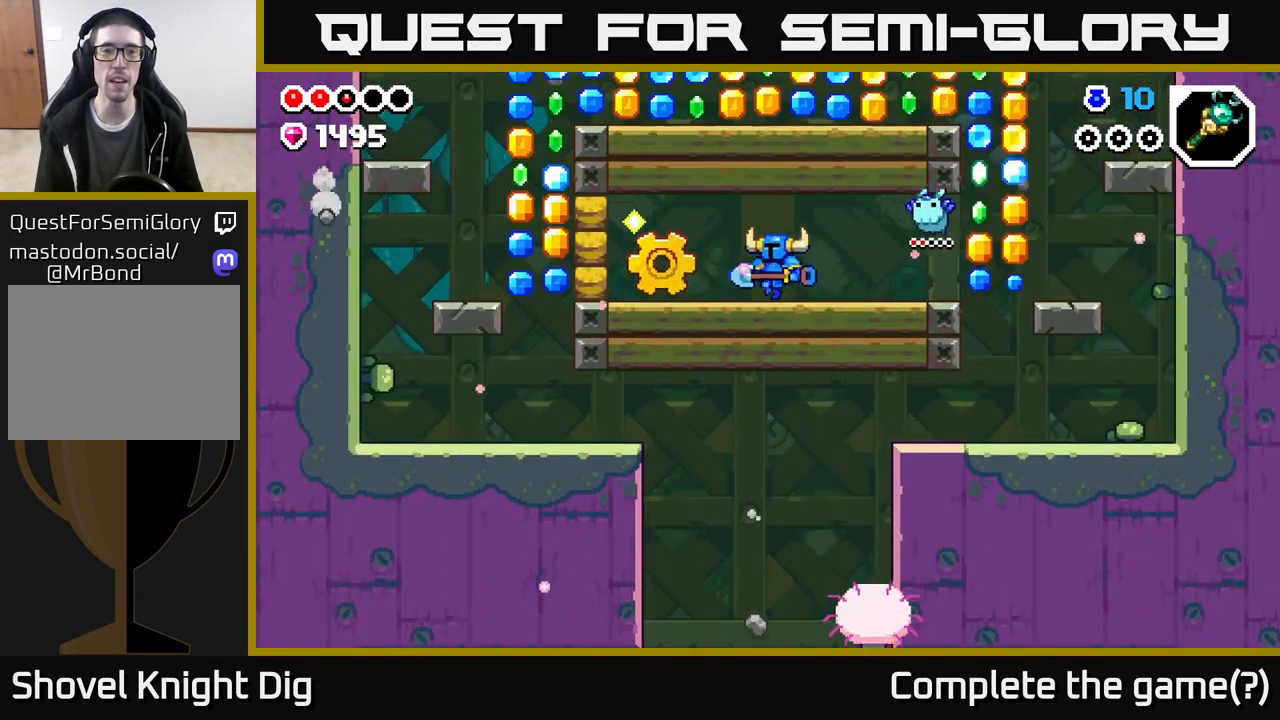
{"buttons": [], "left_stick": "left", "right_stick": "center", "events": [[283, "A", "down"], [317, "X", "down"], [350, "A", "up"], [400, "X", "up"]]}
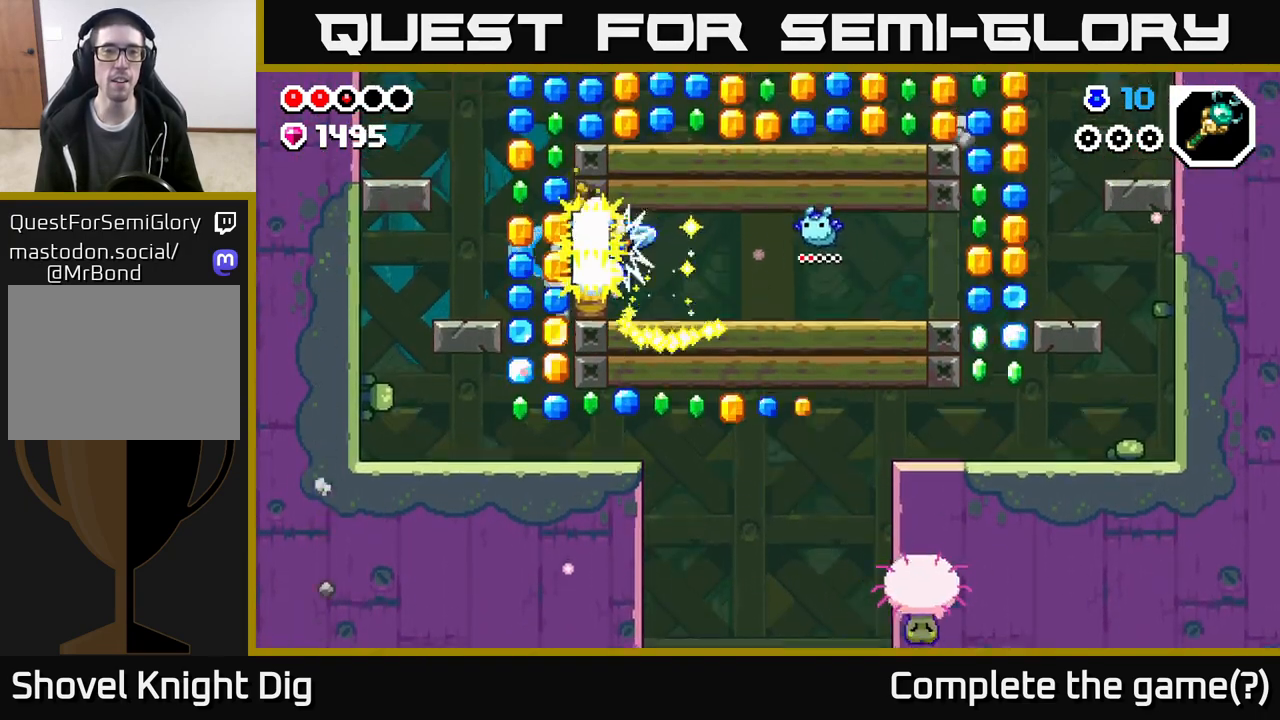
{"buttons": ["A"], "left_stick": "left", "right_stick": "center", "events": [[283, "A", "down"]]}
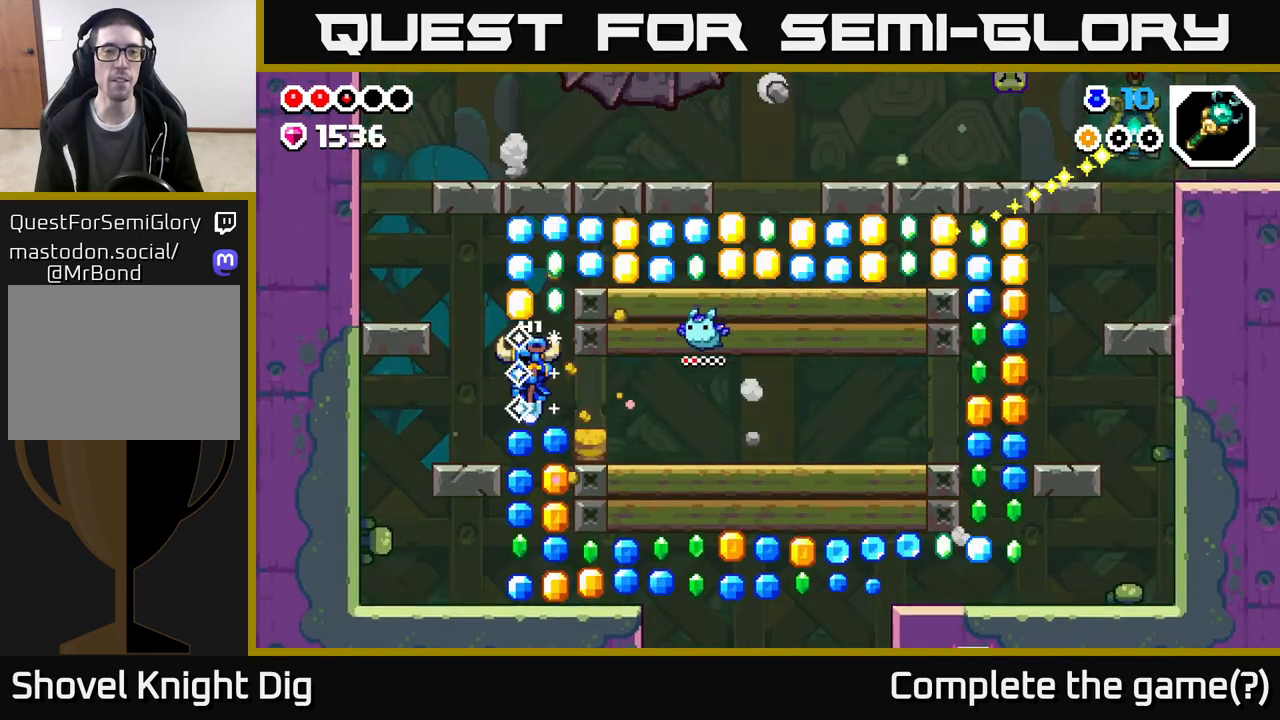
{"buttons": ["A"], "left_stick": "right", "right_stick": "center", "events": [[67, "A", "up"], [233, "left_stick", "right"], [283, "A", "down"]]}
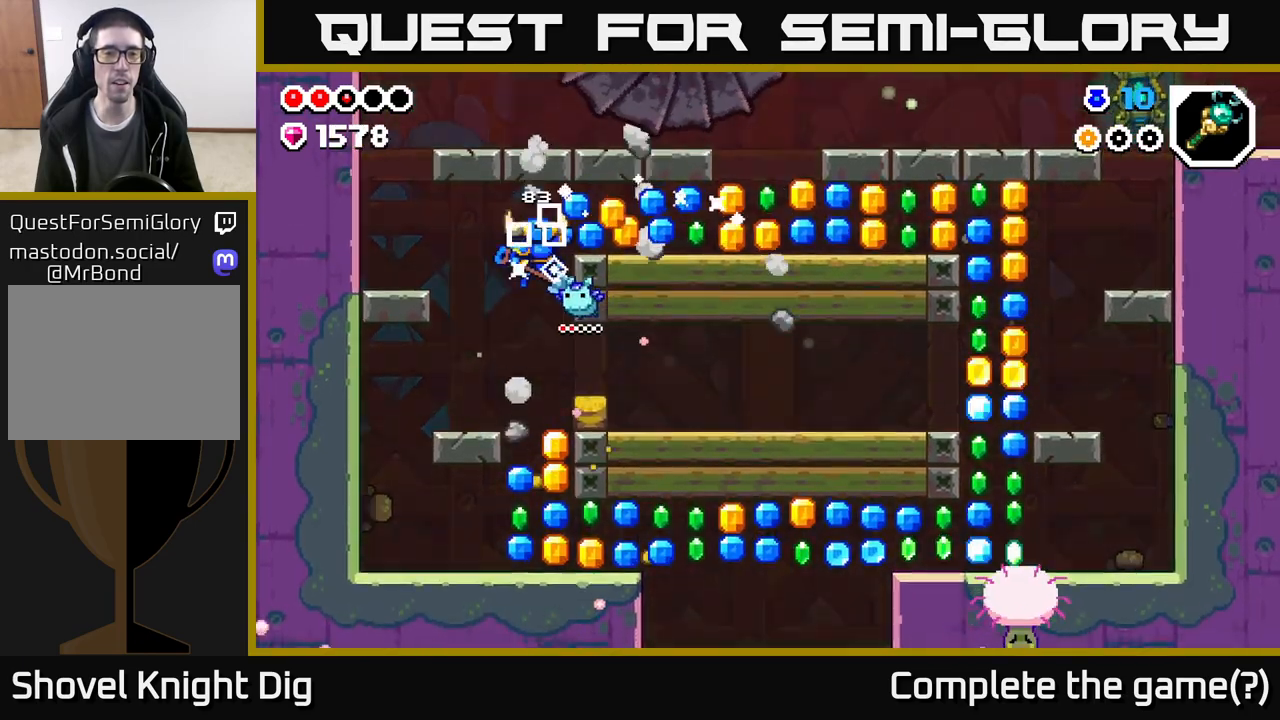
{"buttons": [], "left_stick": "right", "right_stick": "center", "events": [[250, "A", "up"]]}
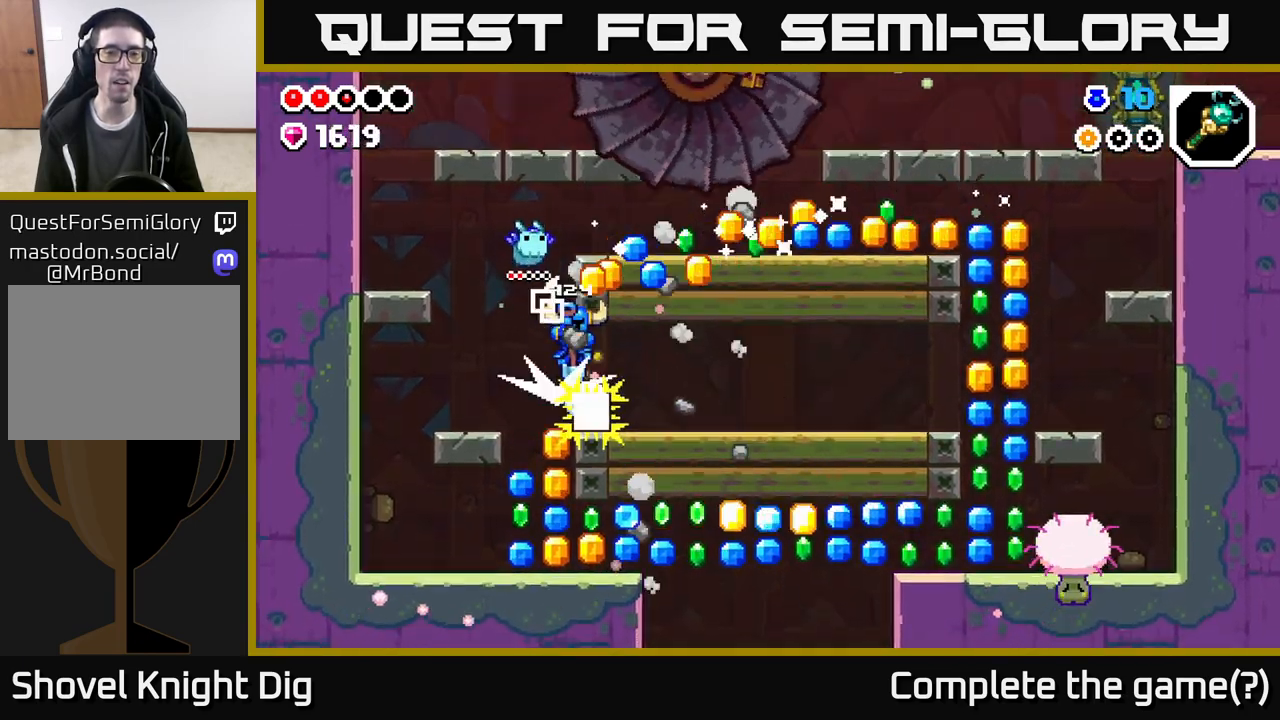
{"buttons": [], "left_stick": "right", "right_stick": "center", "events": [[100, "left_stick", "left"], [450, "left_stick", "center"], [500, "left_stick", "right"]]}
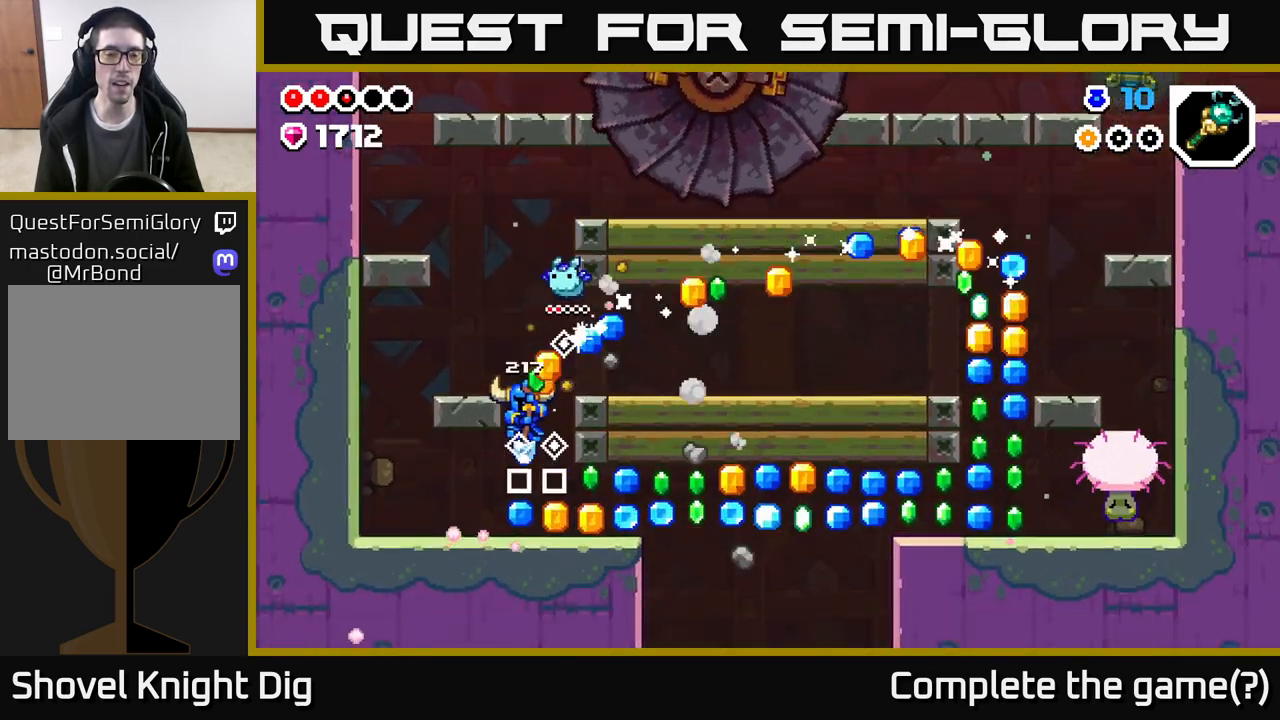
{"buttons": [], "left_stick": "right", "right_stick": "center", "events": [[150, "left_stick", "center"], [283, "left_stick", "right"]]}
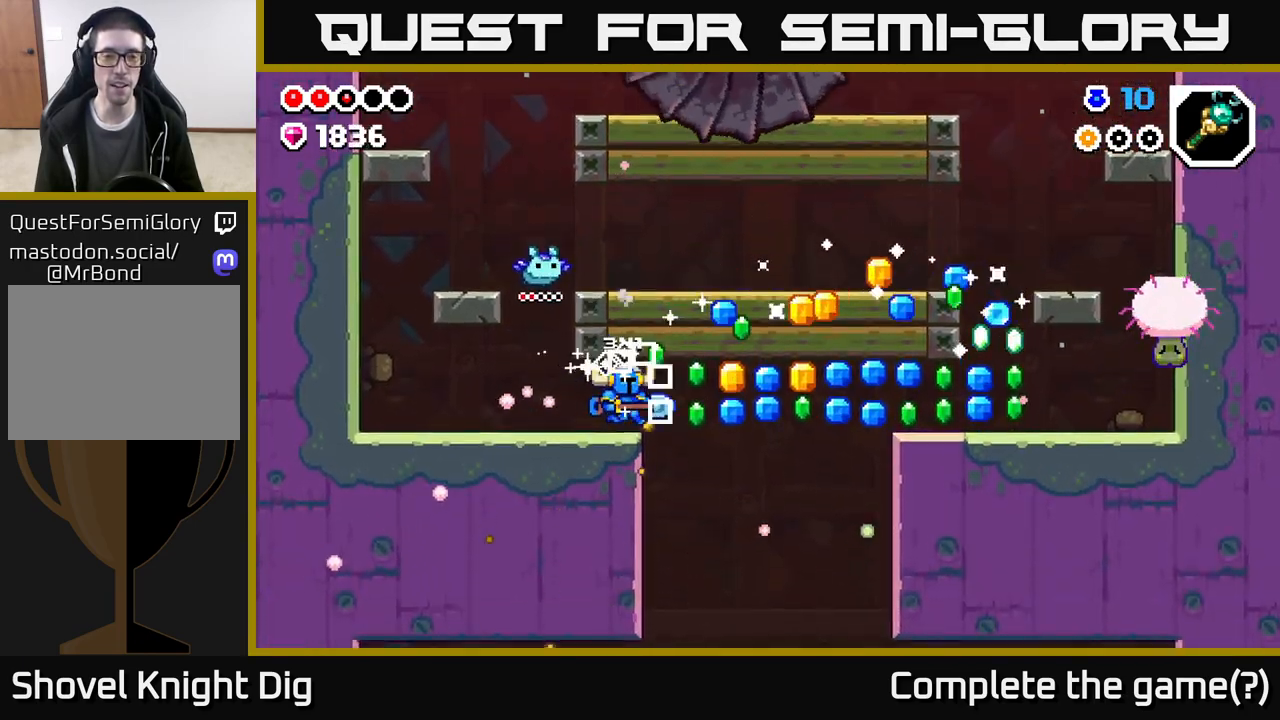
{"buttons": ["A"], "left_stick": "right", "right_stick": "center", "events": [[133, "A", "down"], [317, "A", "up"], [417, "A", "down"]]}
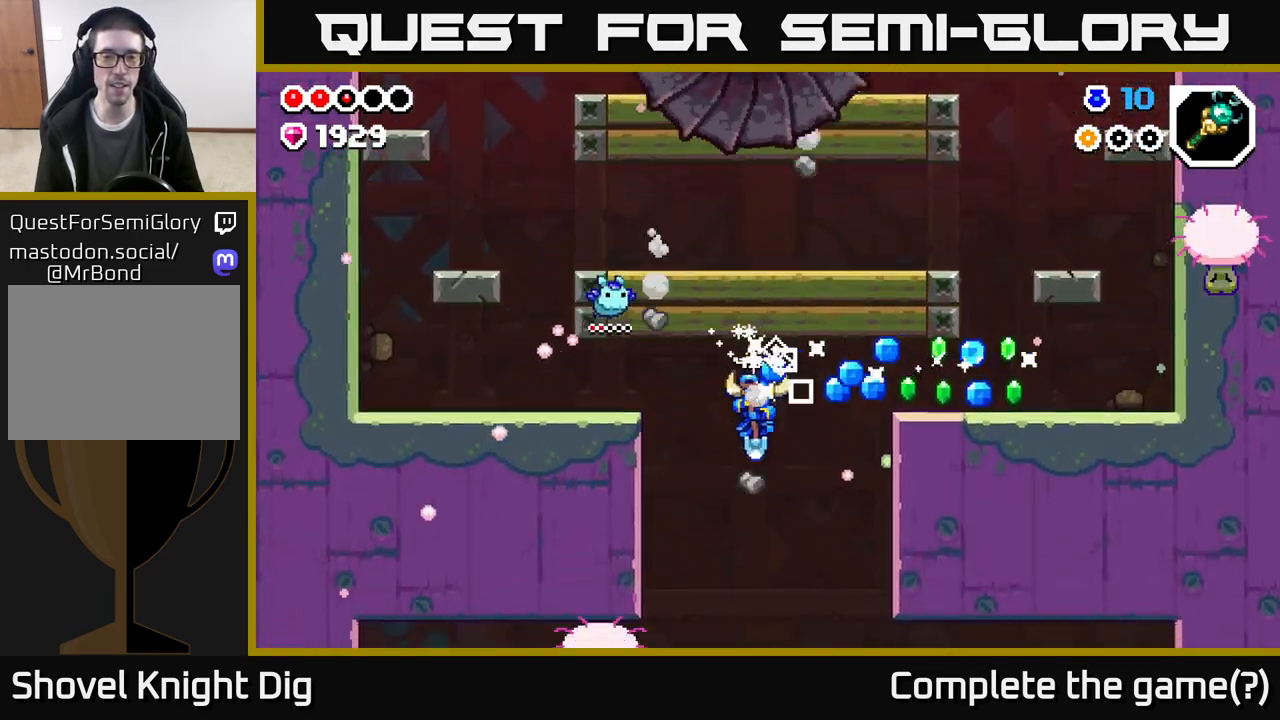
{"buttons": [], "left_stick": "right", "right_stick": "center", "events": [[83, "A", "up"], [183, "A", "down"], [250, "left_stick", "up-left"], [300, "A", "up"], [400, "left_stick", "right"]]}
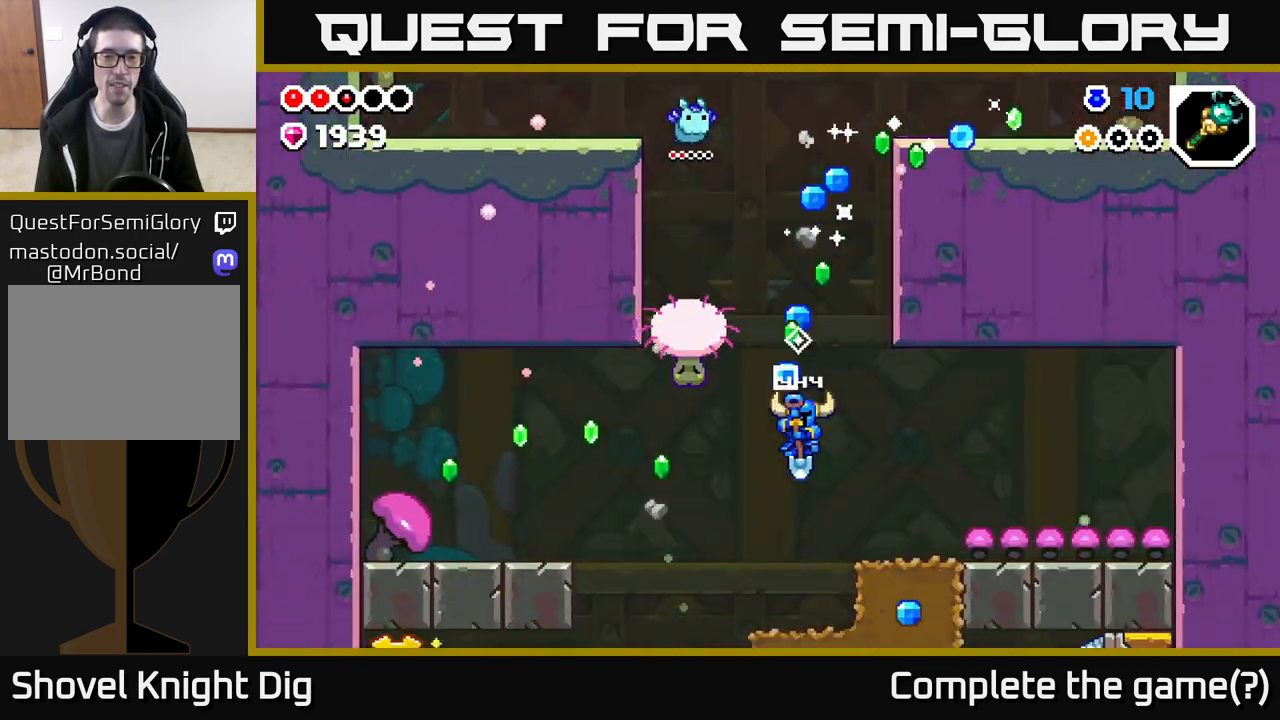
{"buttons": [], "left_stick": "center", "right_stick": "center", "events": [[67, "left_stick", "left"], [117, "left_stick", "center"], [183, "left_stick", "right"], [467, "left_stick", "center"]]}
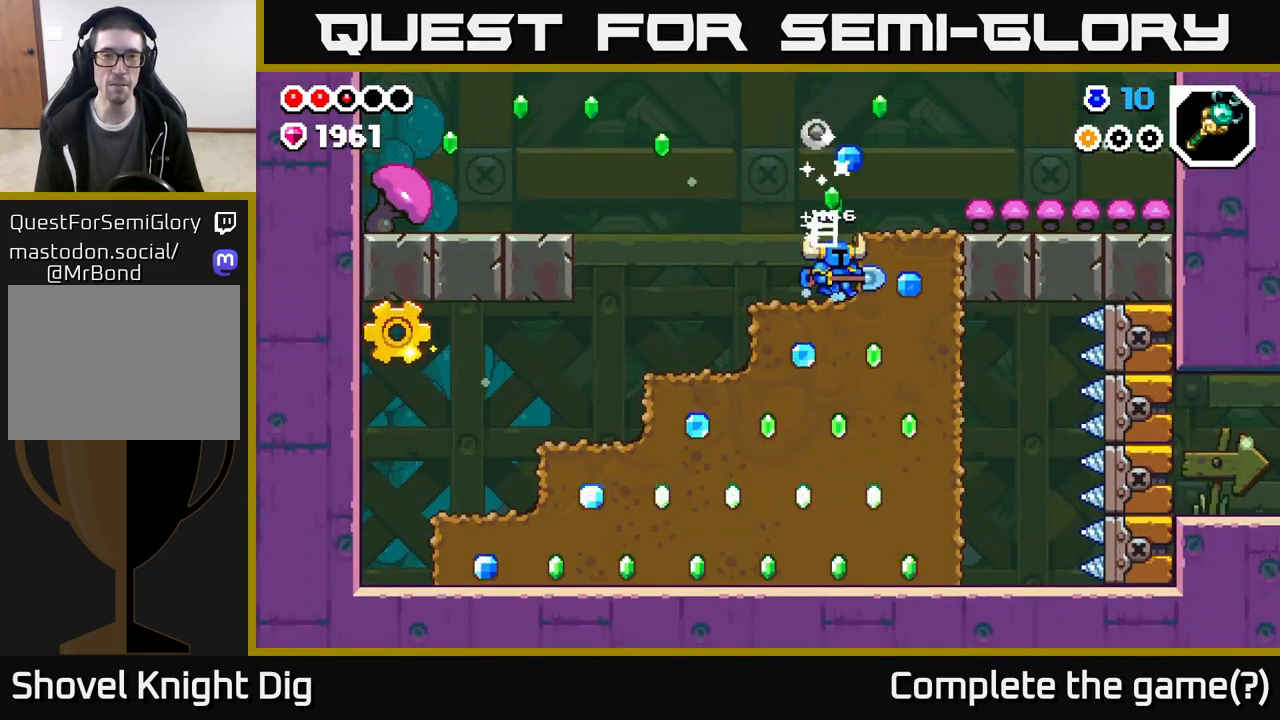
{"buttons": ["A"], "left_stick": "left", "right_stick": "center", "events": [[17, "left_stick", "left"], [367, "A", "down"]]}
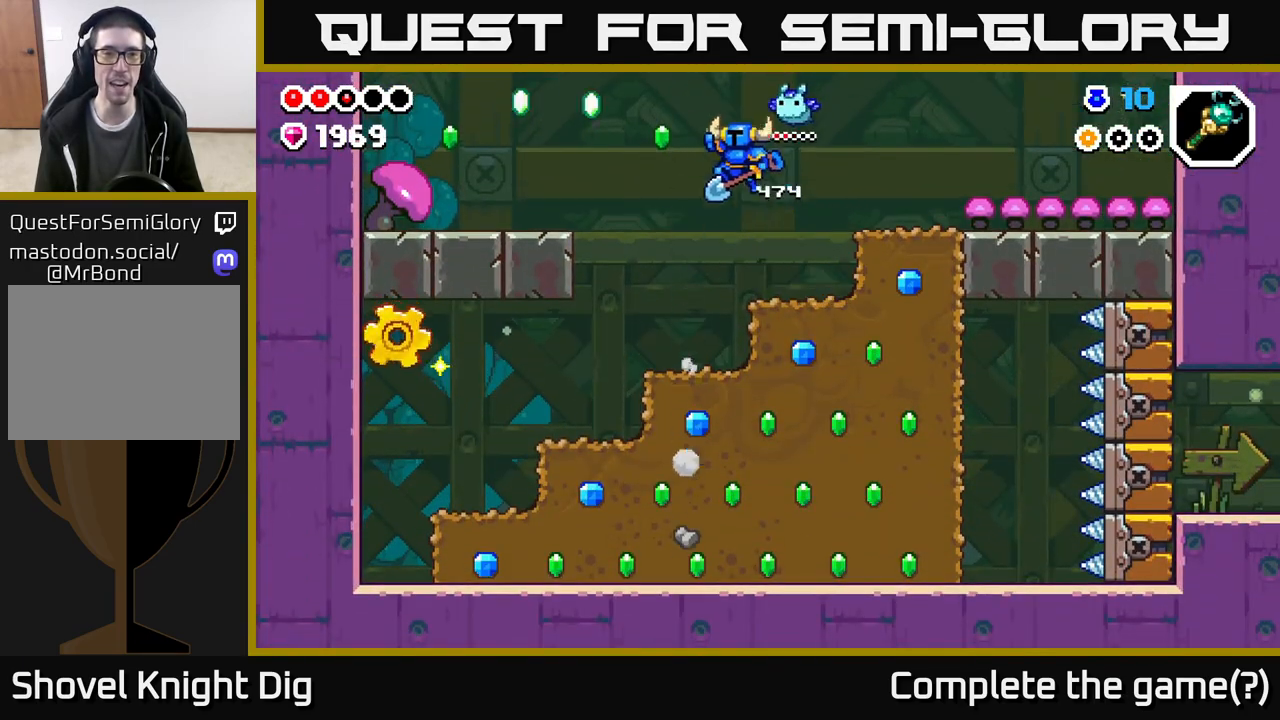
{"buttons": [], "left_stick": "left", "right_stick": "center", "events": [[433, "A", "up"]]}
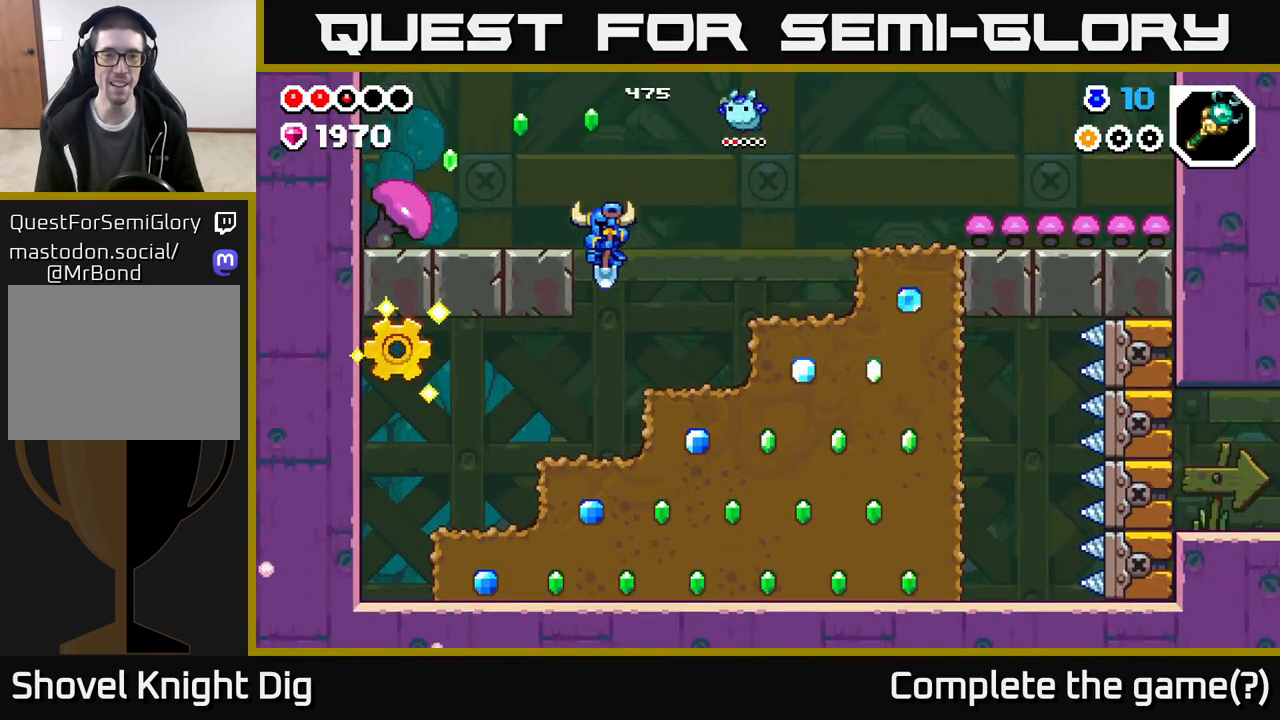
{"buttons": [], "left_stick": "left", "right_stick": "center", "events": [[233, "left_stick", "center"], [283, "left_stick", "left"]]}